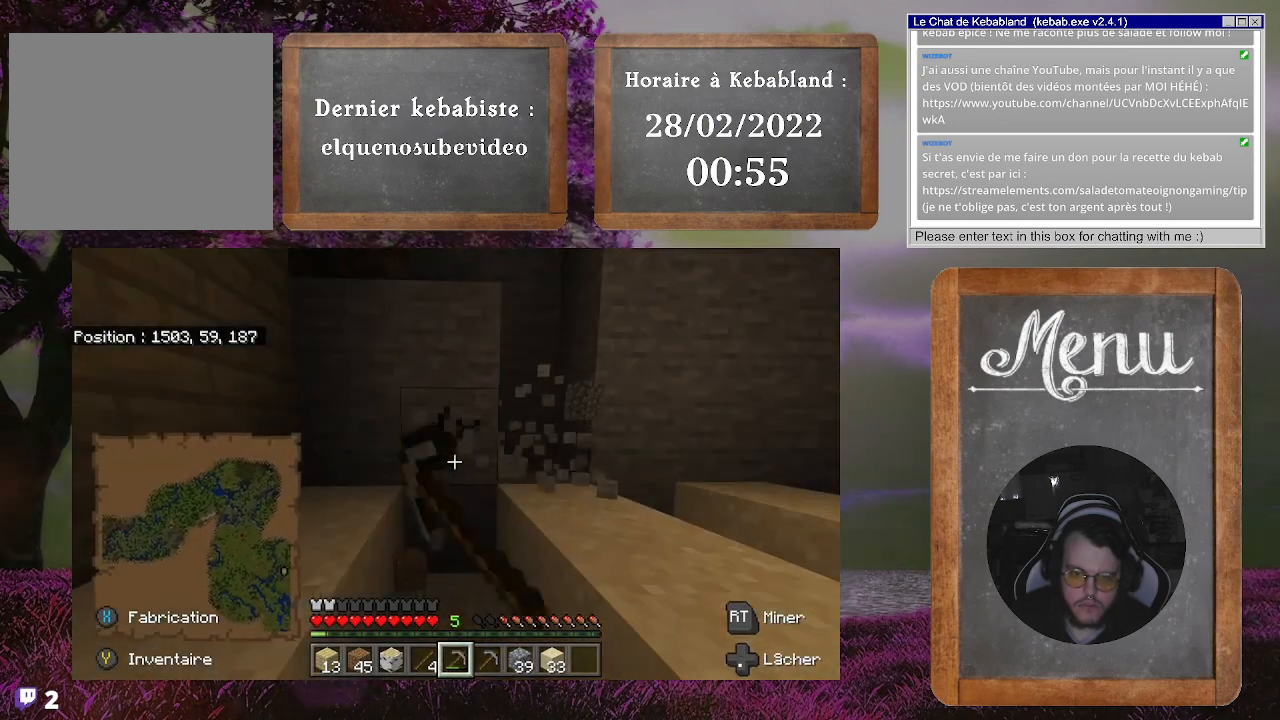
Gameplay with a controller (Xbox layout); each line is a JSON object with the inputs held at the frame after it. "events" lists button and stick changes between this image and that frame as [ms after this image, input, new state], when the widget could be followed in between. Not read: L3.
{"buttons": ["R2"], "left_stick": "center", "right_stick": "center", "events": [[167, "right_stick", "center"]]}
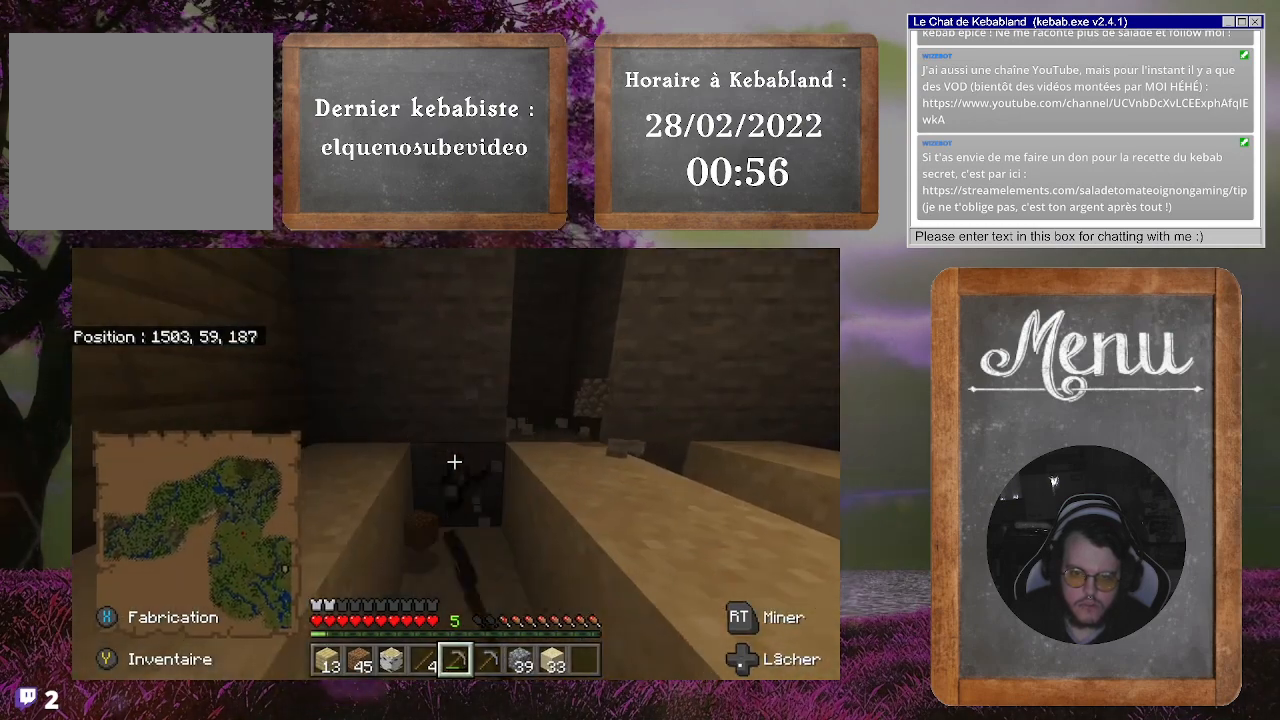
{"buttons": ["R2"], "left_stick": "center", "right_stick": "up", "events": [[433, "right_stick", "up"]]}
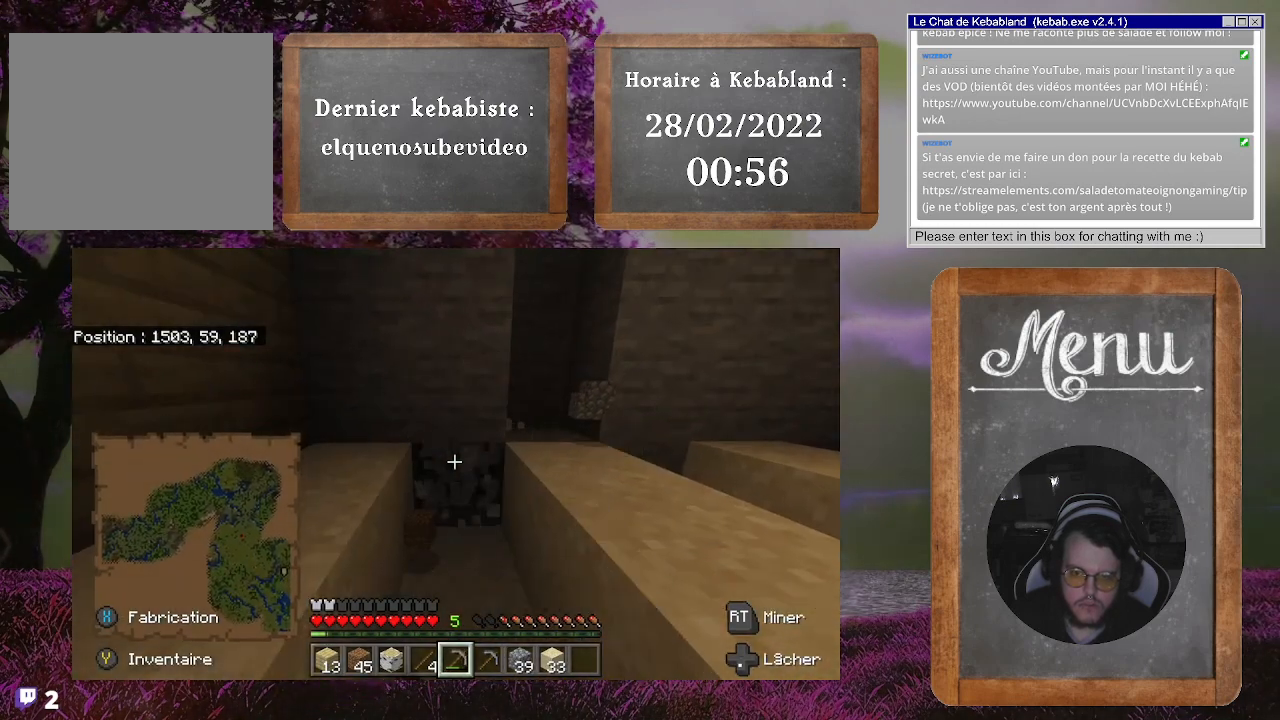
{"buttons": ["R2"], "left_stick": "center", "right_stick": "center", "events": [[100, "right_stick", "center"]]}
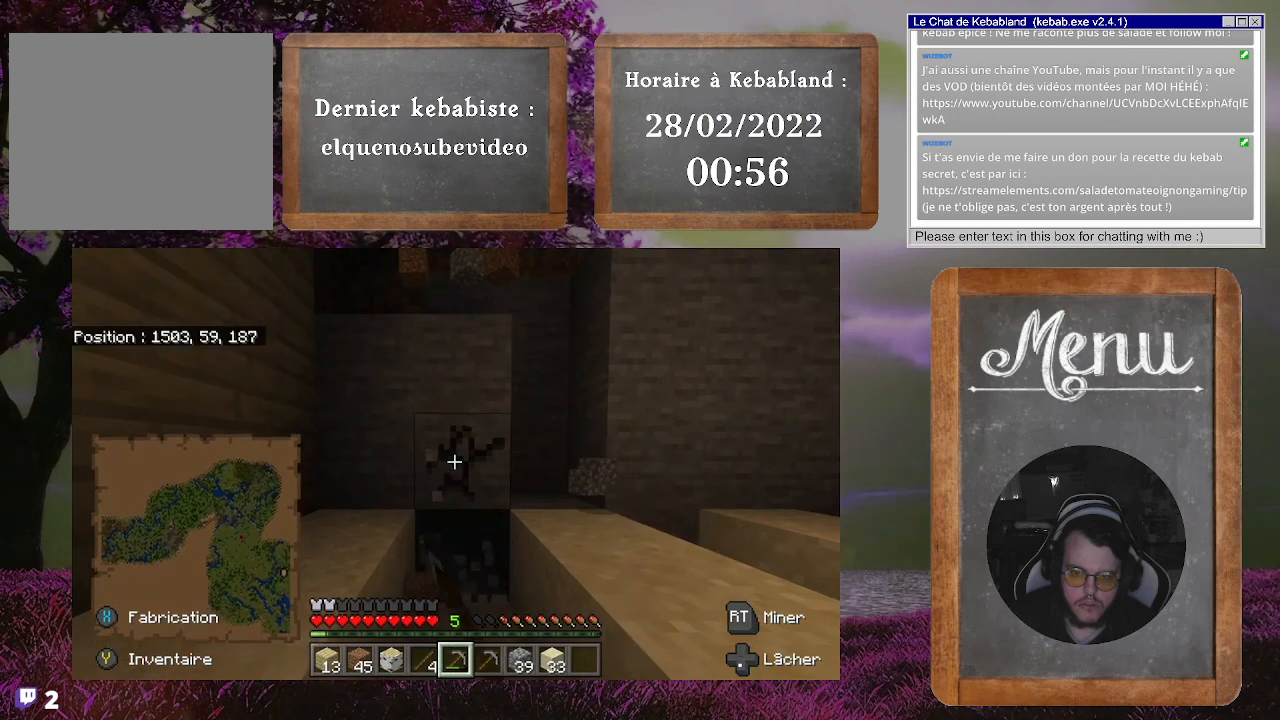
{"buttons": ["R2"], "left_stick": "center", "right_stick": "up", "events": [[433, "right_stick", "up"]]}
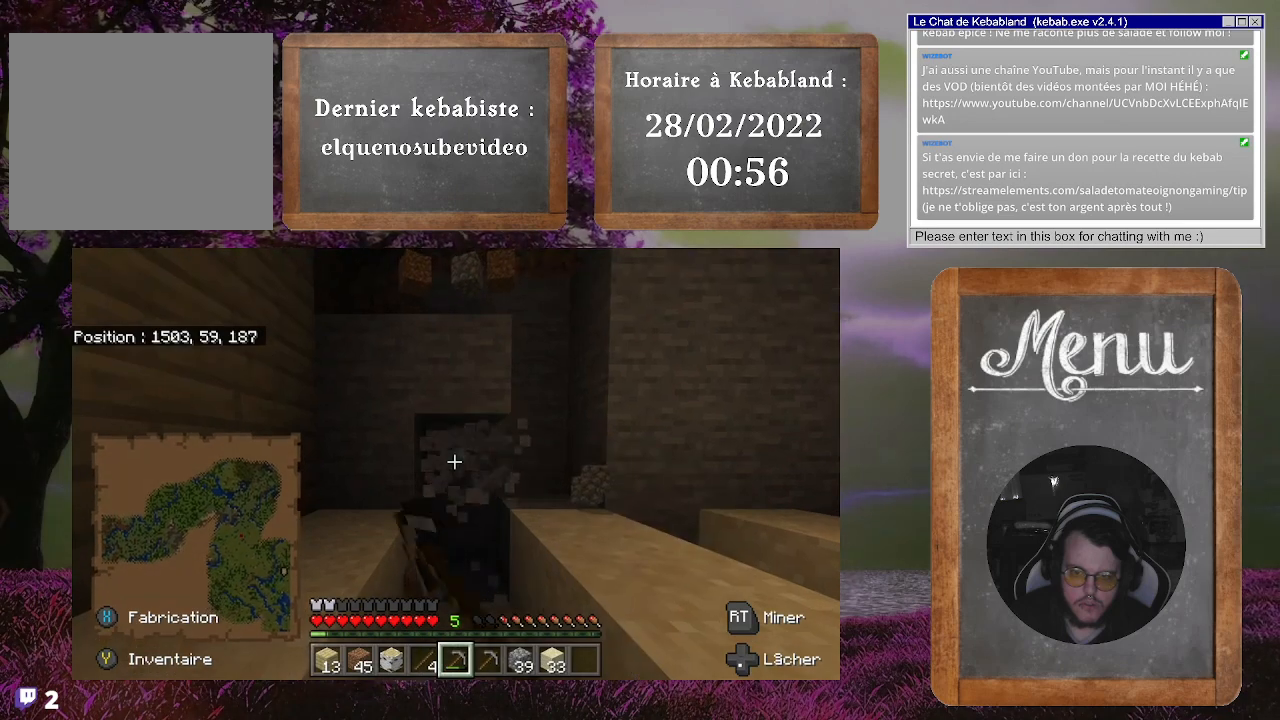
{"buttons": ["R2"], "left_stick": "center", "right_stick": "center", "events": [[133, "right_stick", "center"]]}
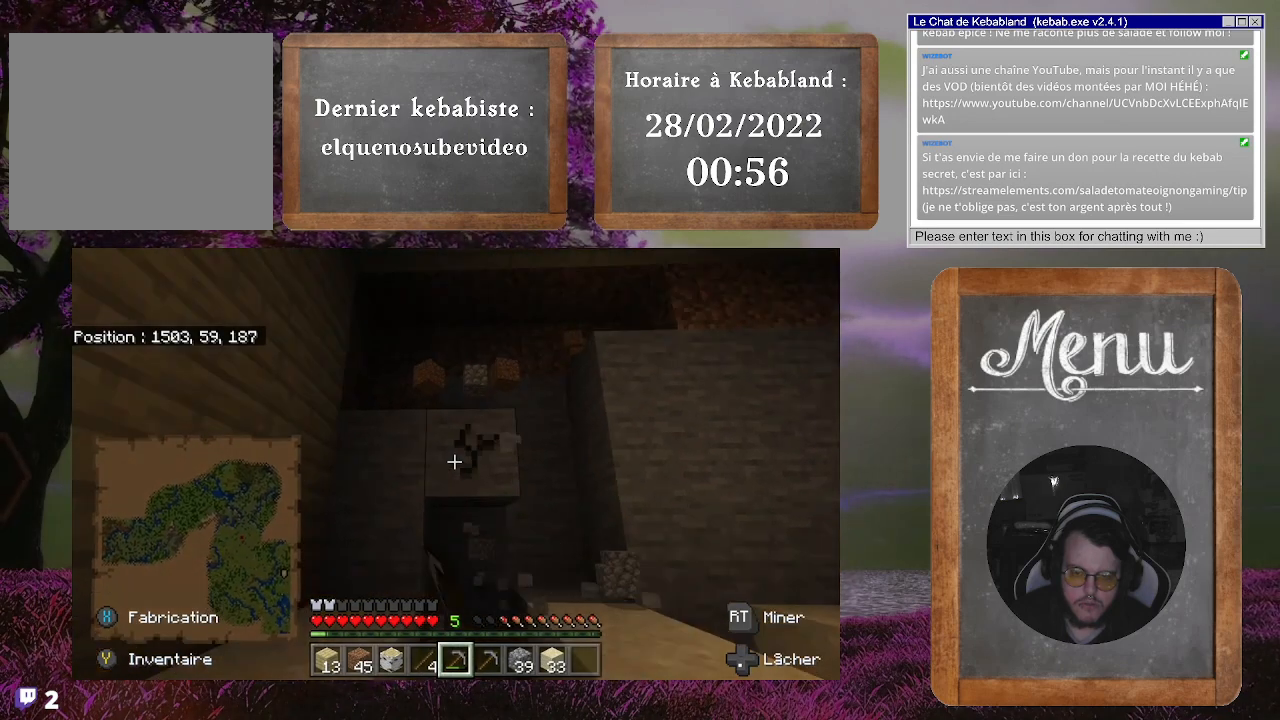
{"buttons": ["R2"], "left_stick": "center", "right_stick": "center", "events": [[333, "right_stick", "left"], [467, "right_stick", "center"]]}
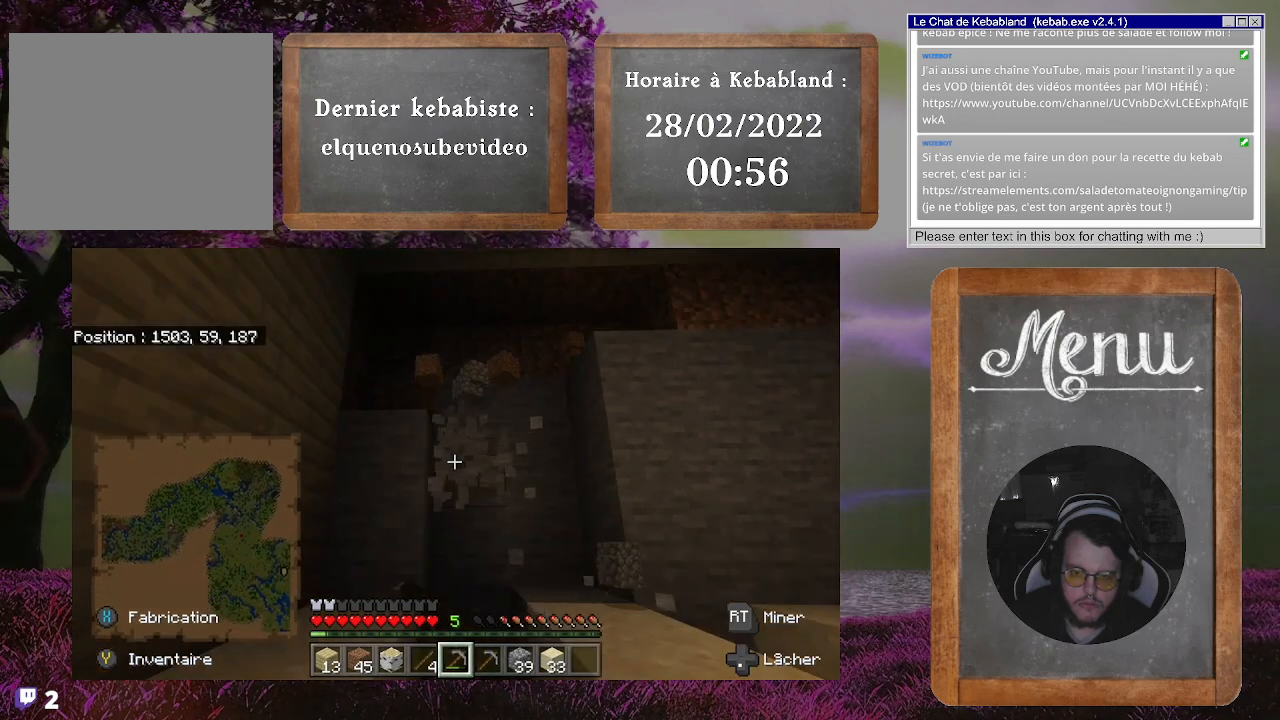
{"buttons": ["R2"], "left_stick": "center", "right_stick": "center", "events": []}
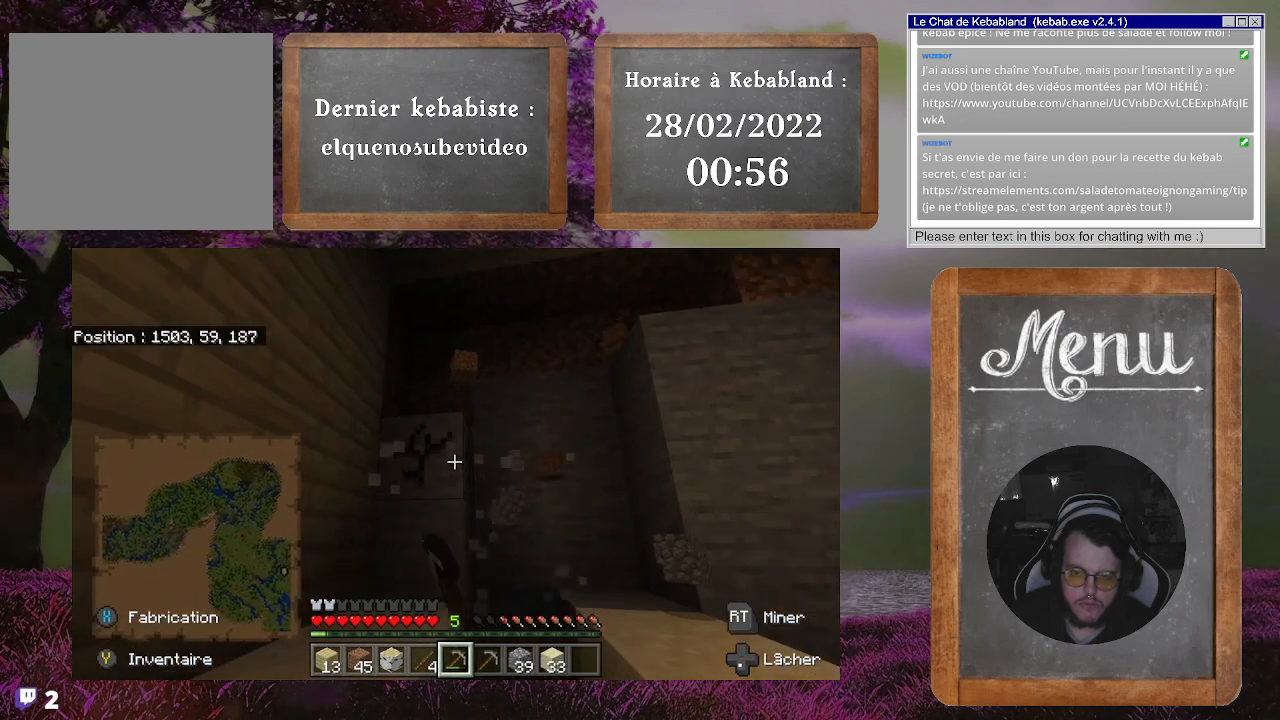
{"buttons": ["R2"], "left_stick": "center", "right_stick": "center", "events": [[300, "right_stick", "down"], [367, "right_stick", "down-left"], [500, "right_stick", "center"]]}
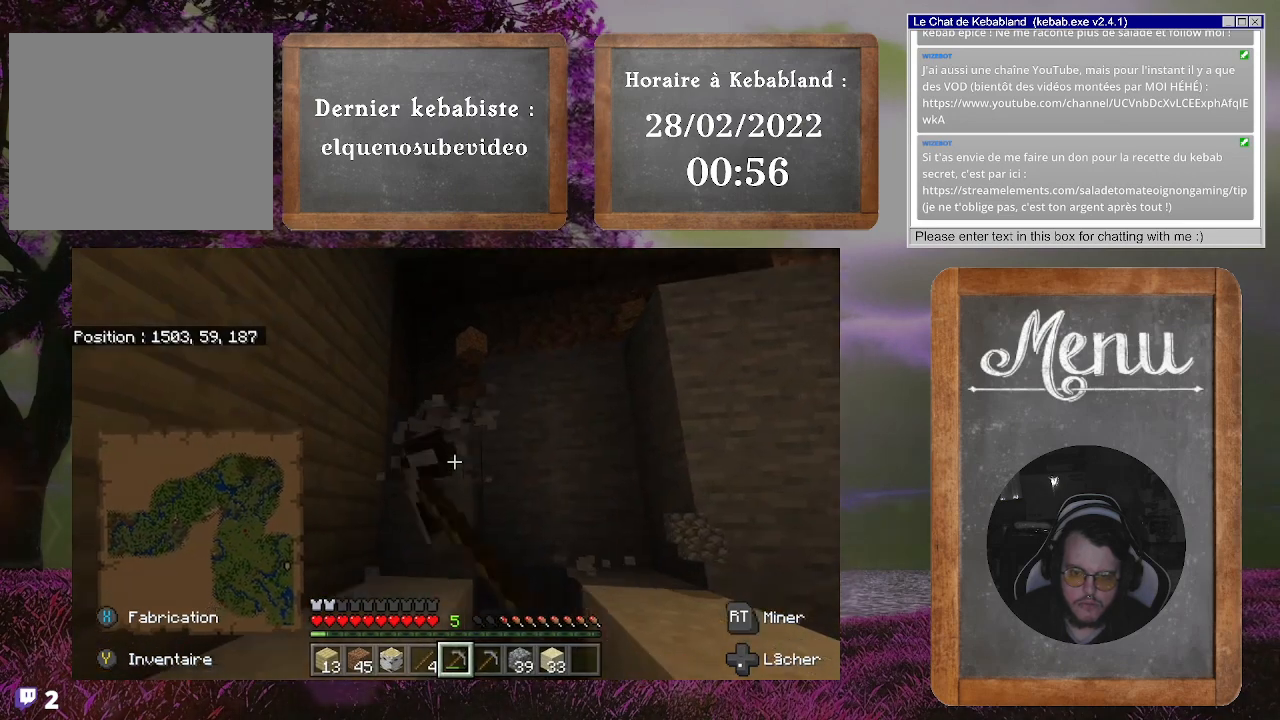
{"buttons": ["R2"], "left_stick": "center", "right_stick": "center", "events": []}
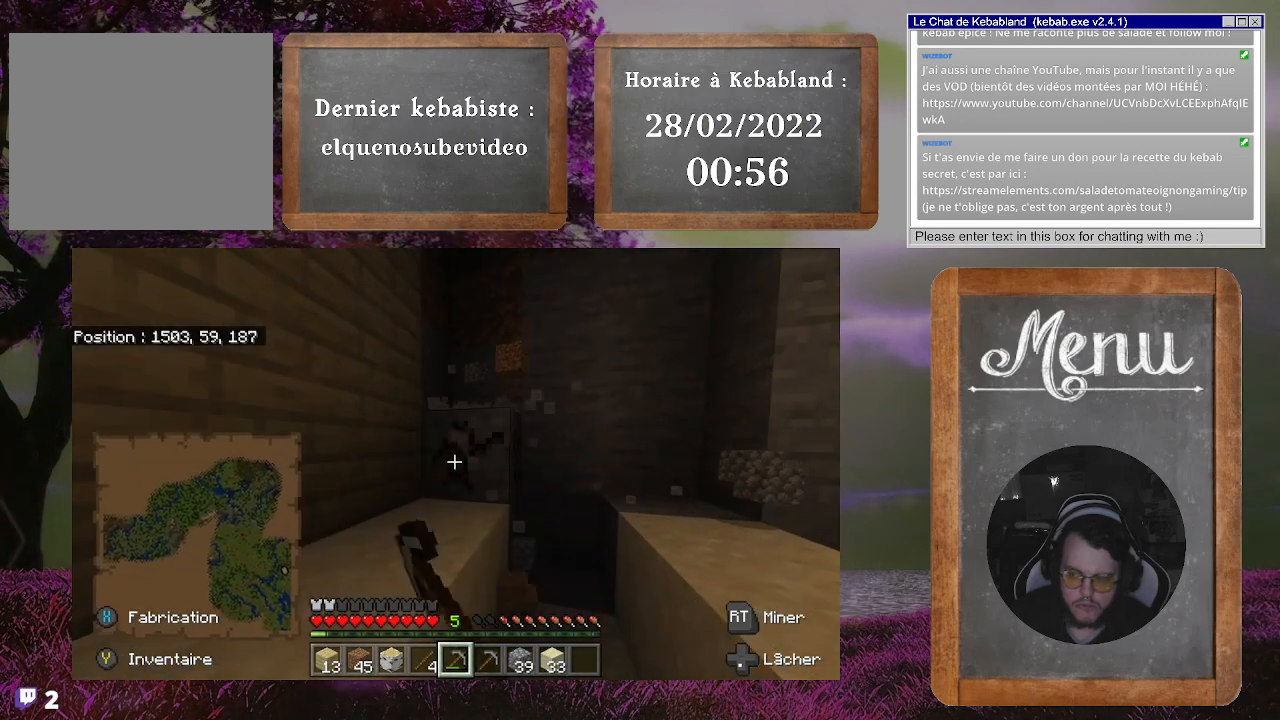
{"buttons": [], "left_stick": "up", "right_stick": "center", "events": [[433, "left_stick", "up"], [500, "R2", "up"]]}
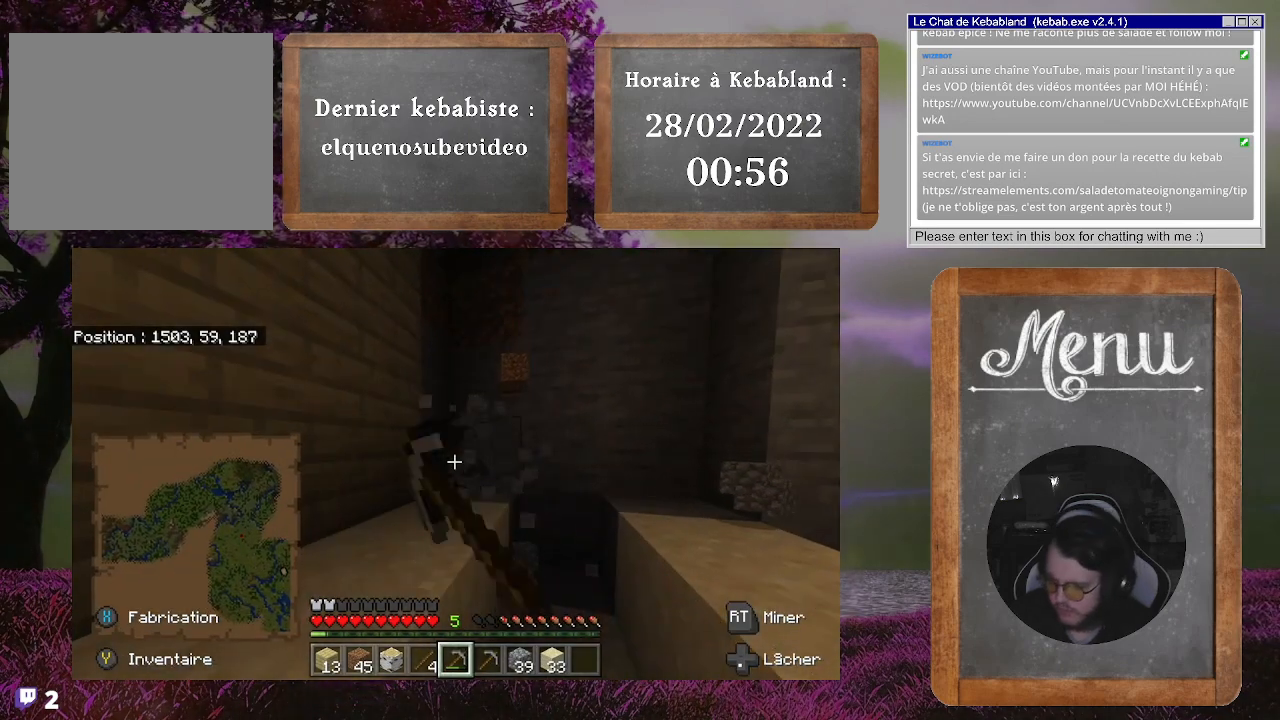
{"buttons": [], "left_stick": "up", "right_stick": "center", "events": [[300, "right_stick", "down"], [500, "right_stick", "center"]]}
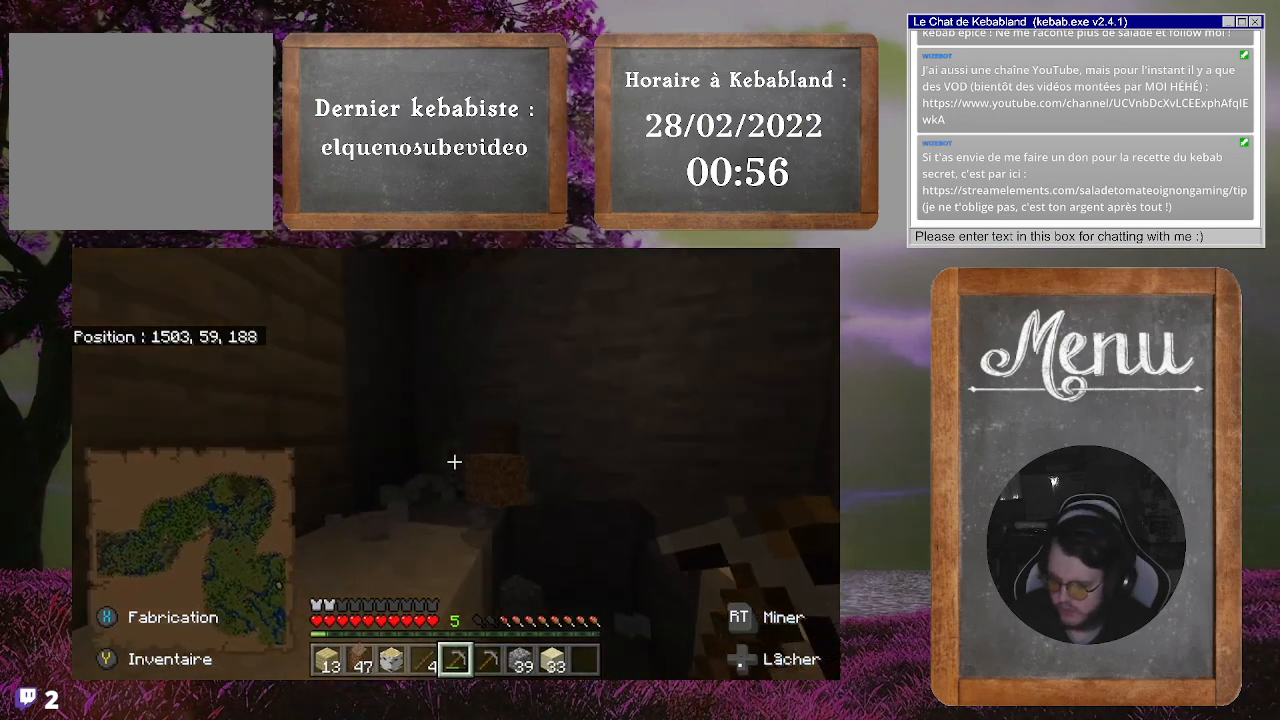
{"buttons": [], "left_stick": "up-right", "right_stick": "down-right", "events": [[267, "left_stick", "up-right"], [367, "right_stick", "down-right"]]}
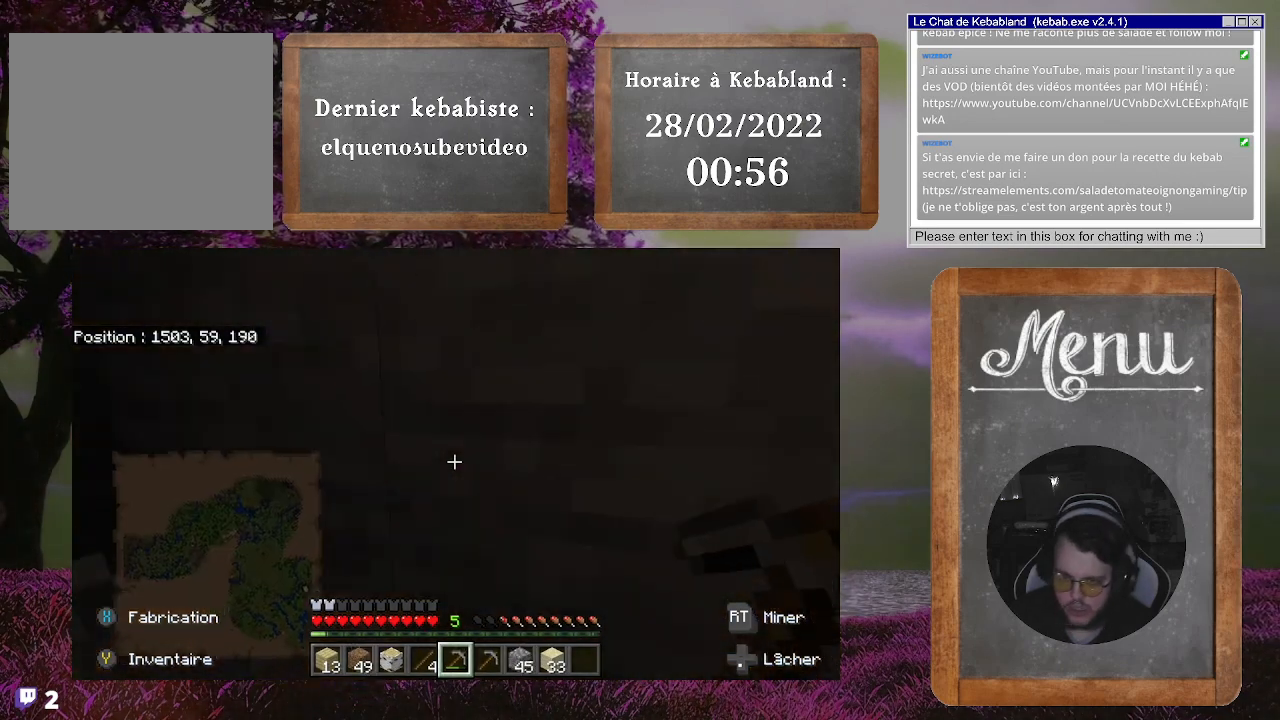
{"buttons": [], "left_stick": "right", "right_stick": "center", "events": [[33, "left_stick", "center"], [100, "left_stick", "right"], [200, "right_stick", "right"], [233, "left_stick", "up-right"], [400, "left_stick", "right"], [433, "right_stick", "center"]]}
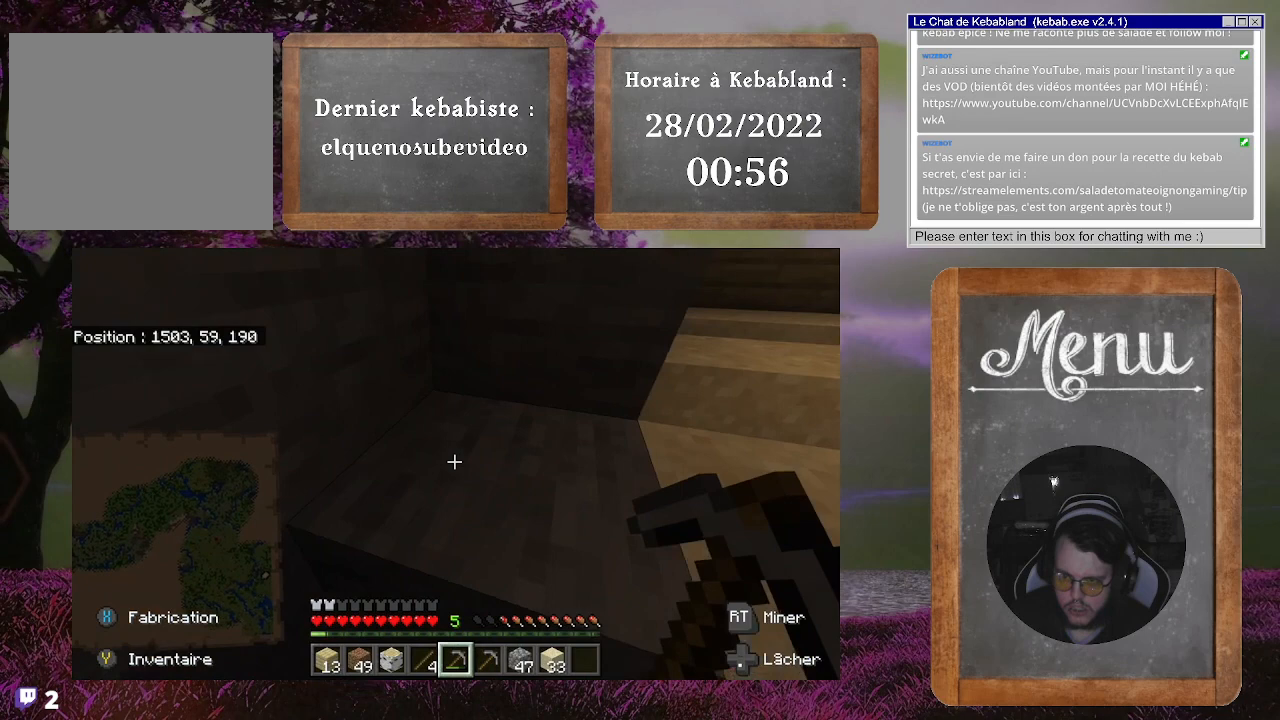
{"buttons": [], "left_stick": "right", "right_stick": "left", "events": [[67, "left_stick", "down-right"], [300, "right_stick", "left"], [367, "left_stick", "right"]]}
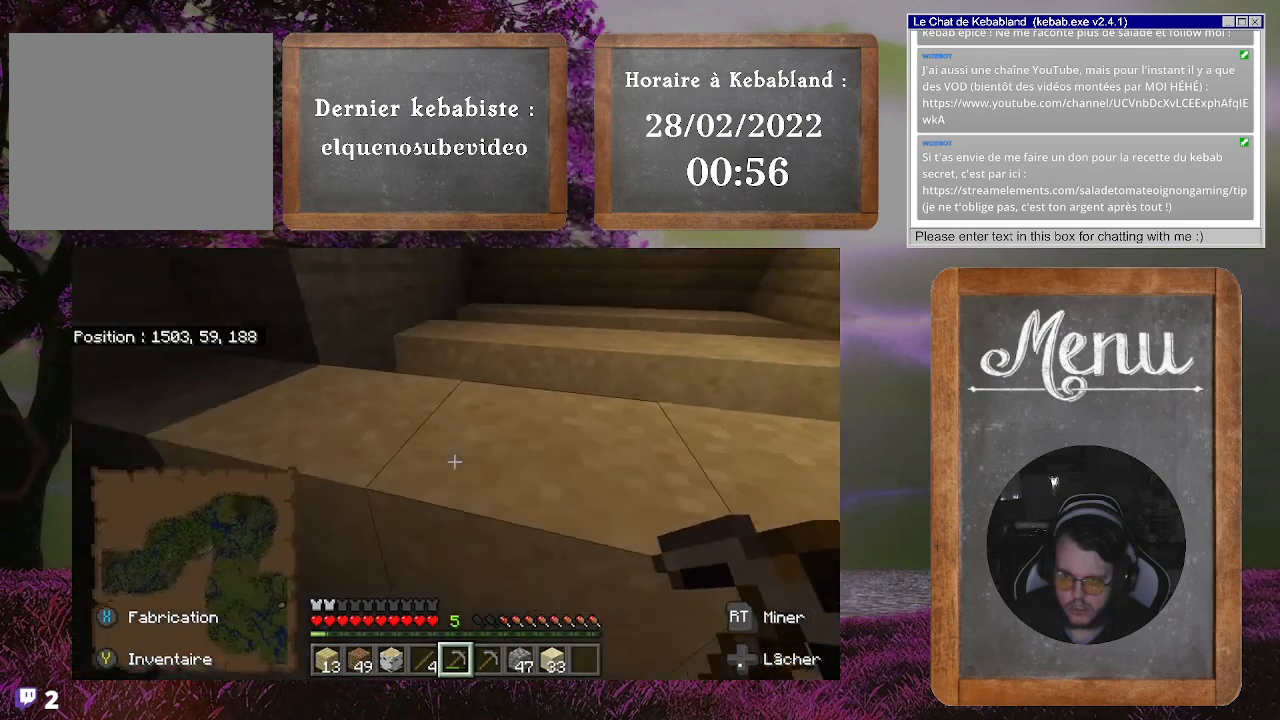
{"buttons": [], "left_stick": "up-right", "right_stick": "left", "events": [[67, "right_stick", "center"], [100, "A", "down"], [167, "left_stick", "up-right"], [233, "A", "up"], [433, "right_stick", "left"]]}
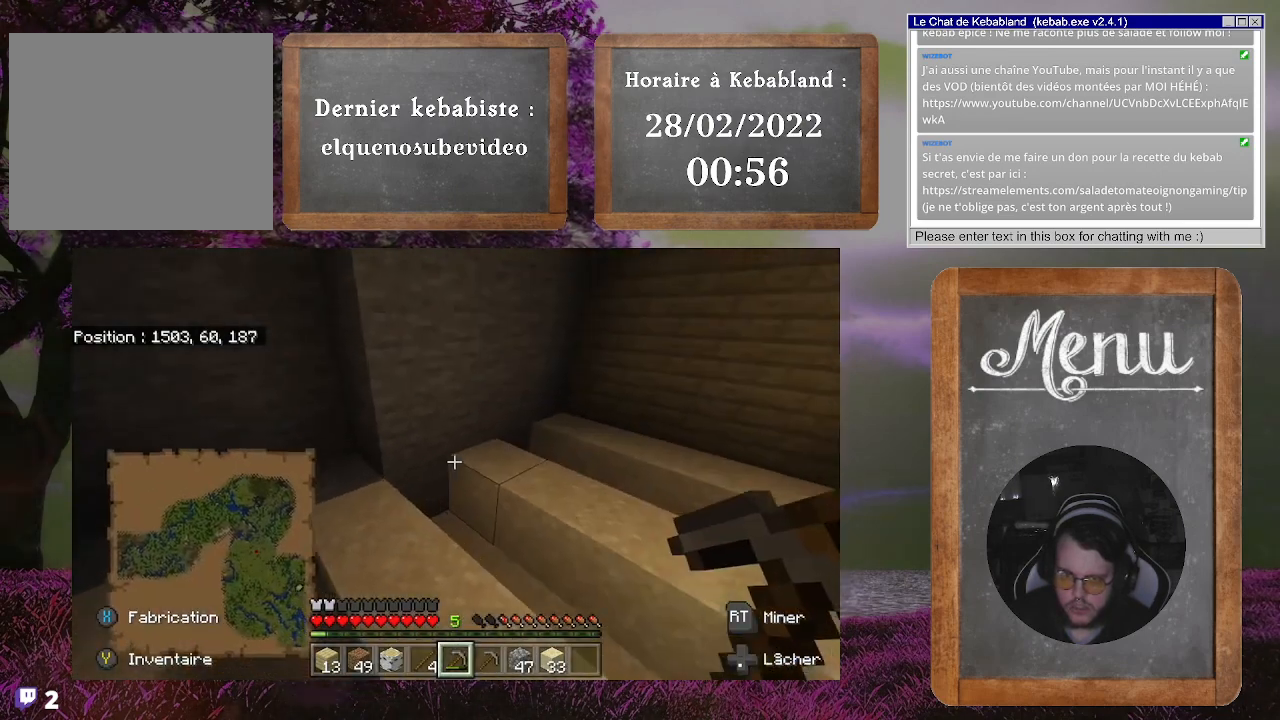
{"buttons": [], "left_stick": "up", "right_stick": "center", "events": [[33, "left_stick", "center"], [300, "right_stick", "center"], [400, "left_stick", "up"]]}
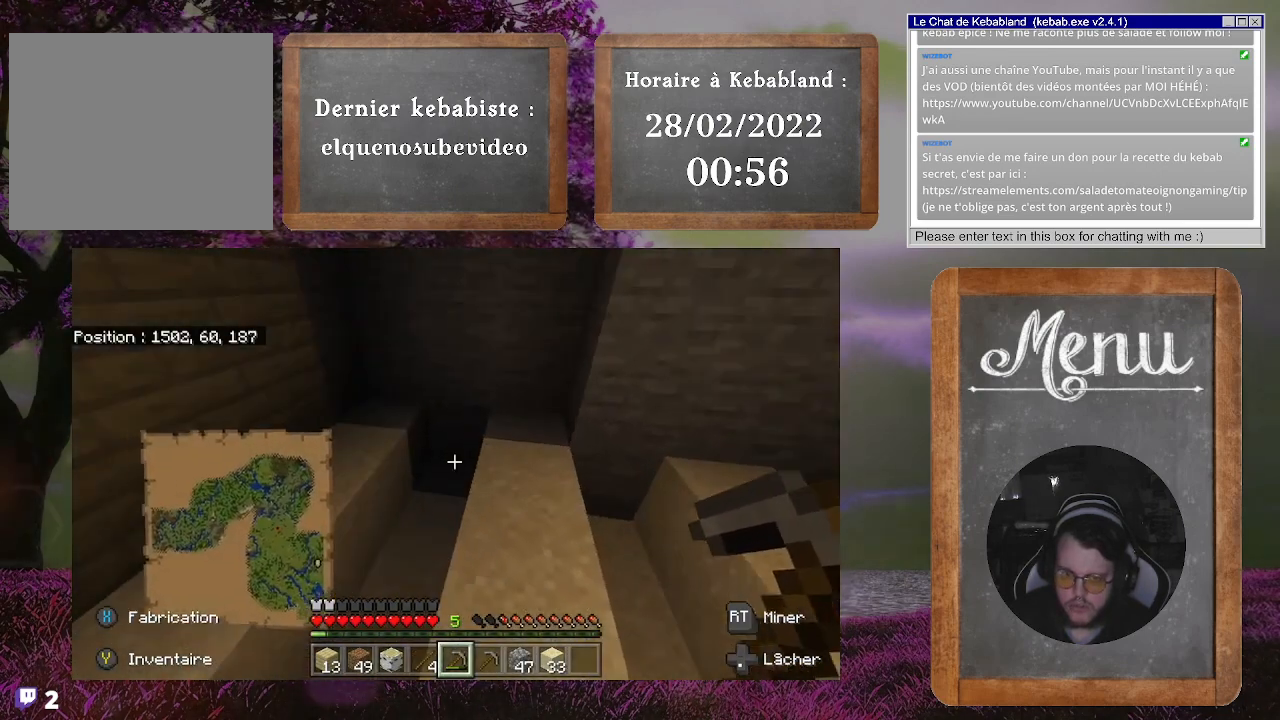
{"buttons": [], "left_stick": "center", "right_stick": "up", "events": [[67, "right_stick", "up"], [100, "left_stick", "center"], [167, "right_stick", "up-right"], [400, "right_stick", "center"], [500, "right_stick", "up"]]}
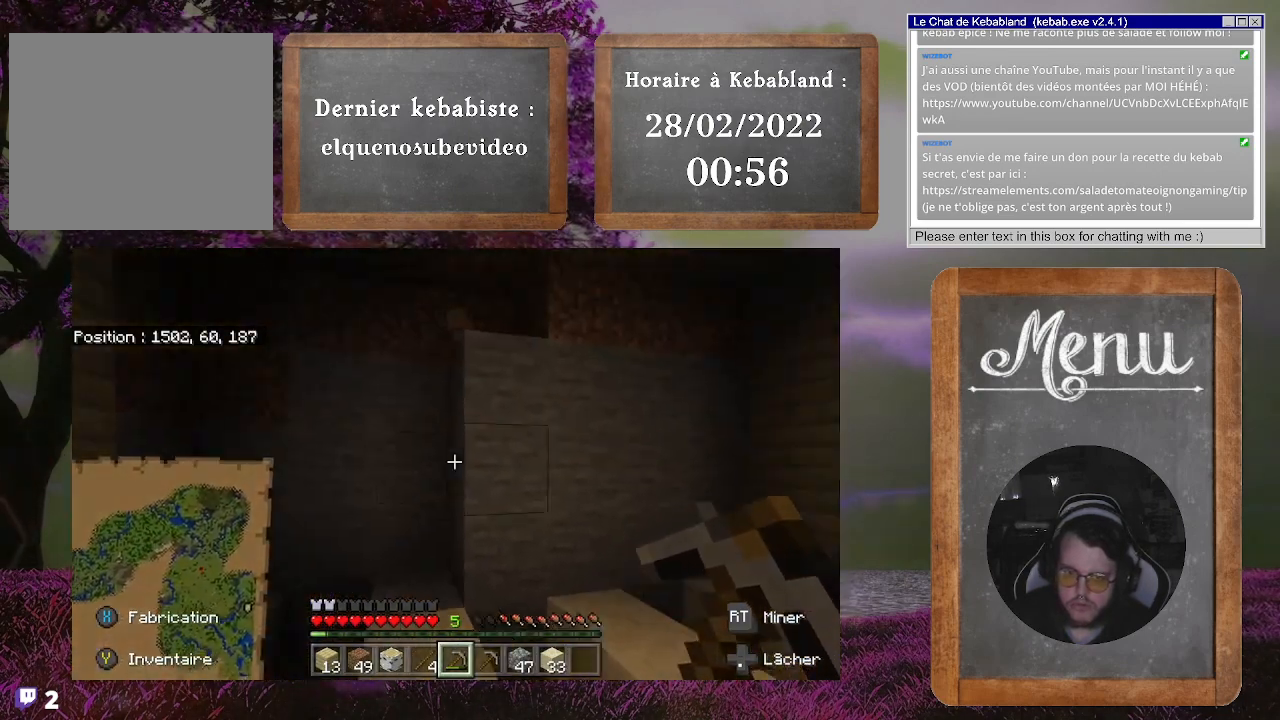
{"buttons": [], "left_stick": "center", "right_stick": "down", "events": [[200, "right_stick", "center"], [500, "right_stick", "down"]]}
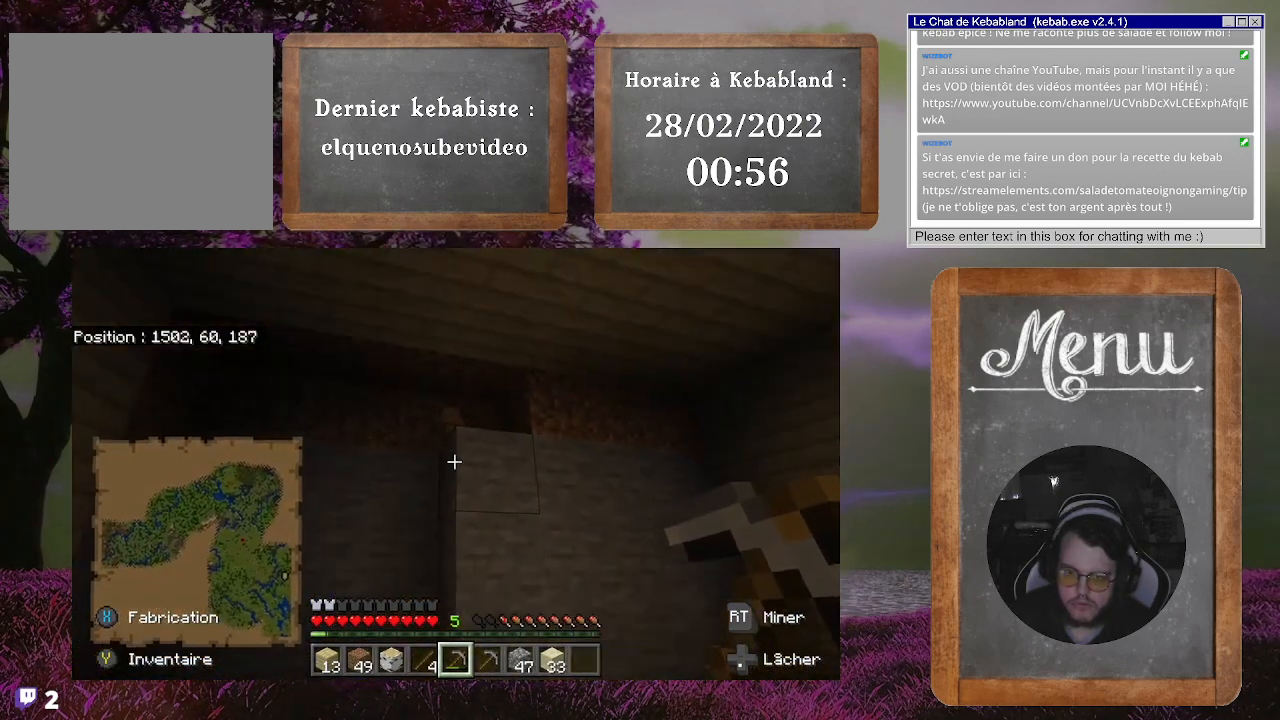
{"buttons": ["R2"], "left_stick": "center", "right_stick": "center", "events": [[100, "R2", "down"], [167, "right_stick", "center"]]}
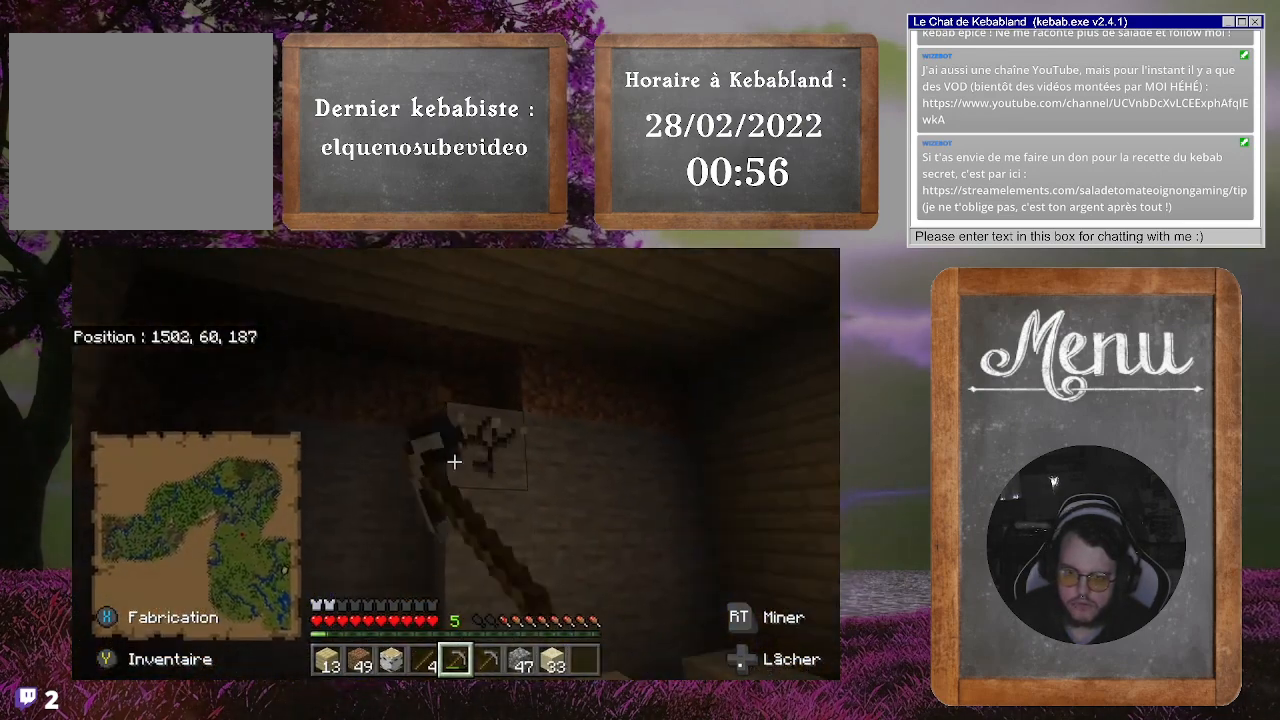
{"buttons": ["R2"], "left_stick": "center", "right_stick": "center", "events": [[133, "right_stick", "right"], [267, "right_stick", "center"]]}
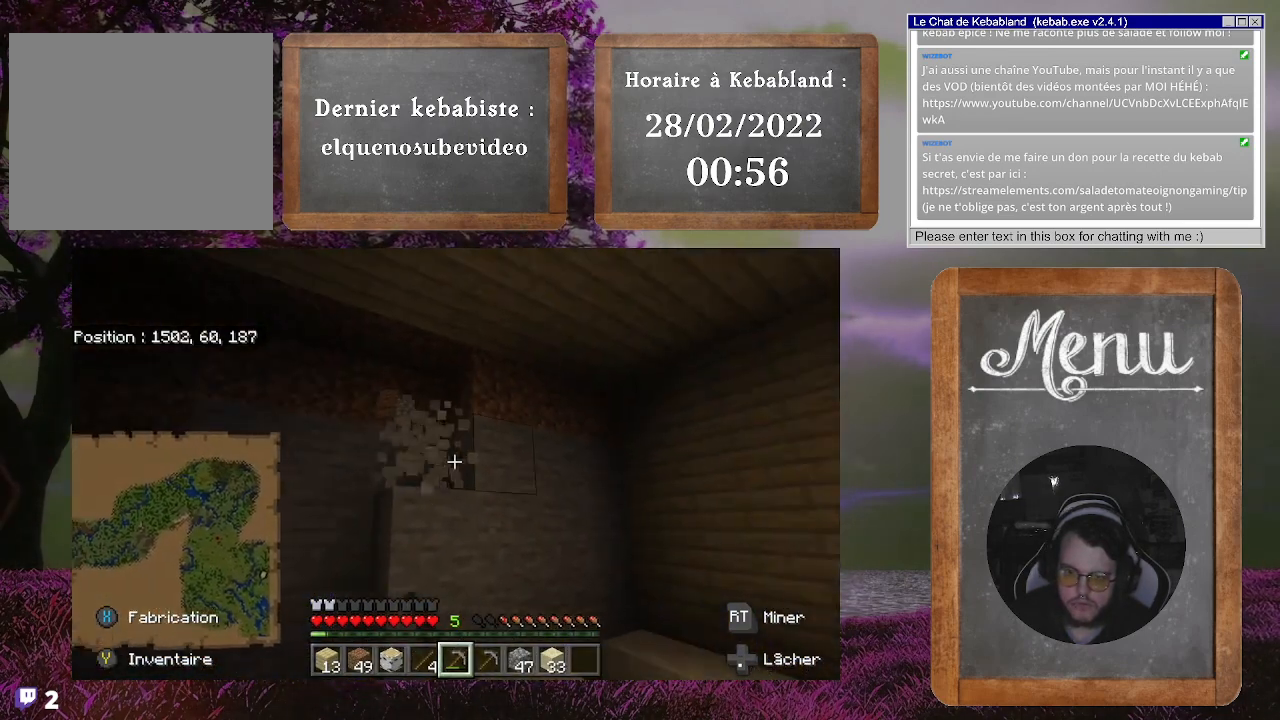
{"buttons": ["R2"], "left_stick": "center", "right_stick": "center", "events": [[300, "right_stick", "right"], [467, "right_stick", "center"]]}
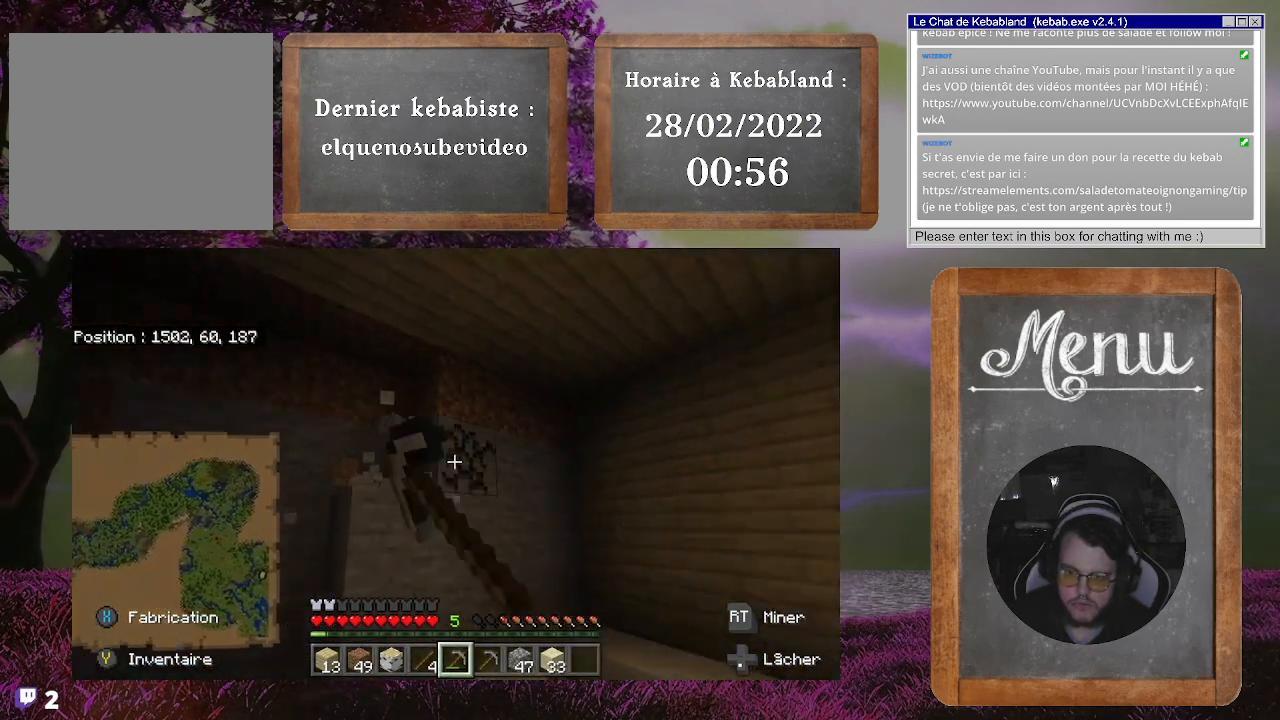
{"buttons": ["R2"], "left_stick": "center", "right_stick": "right", "events": [[433, "right_stick", "right"]]}
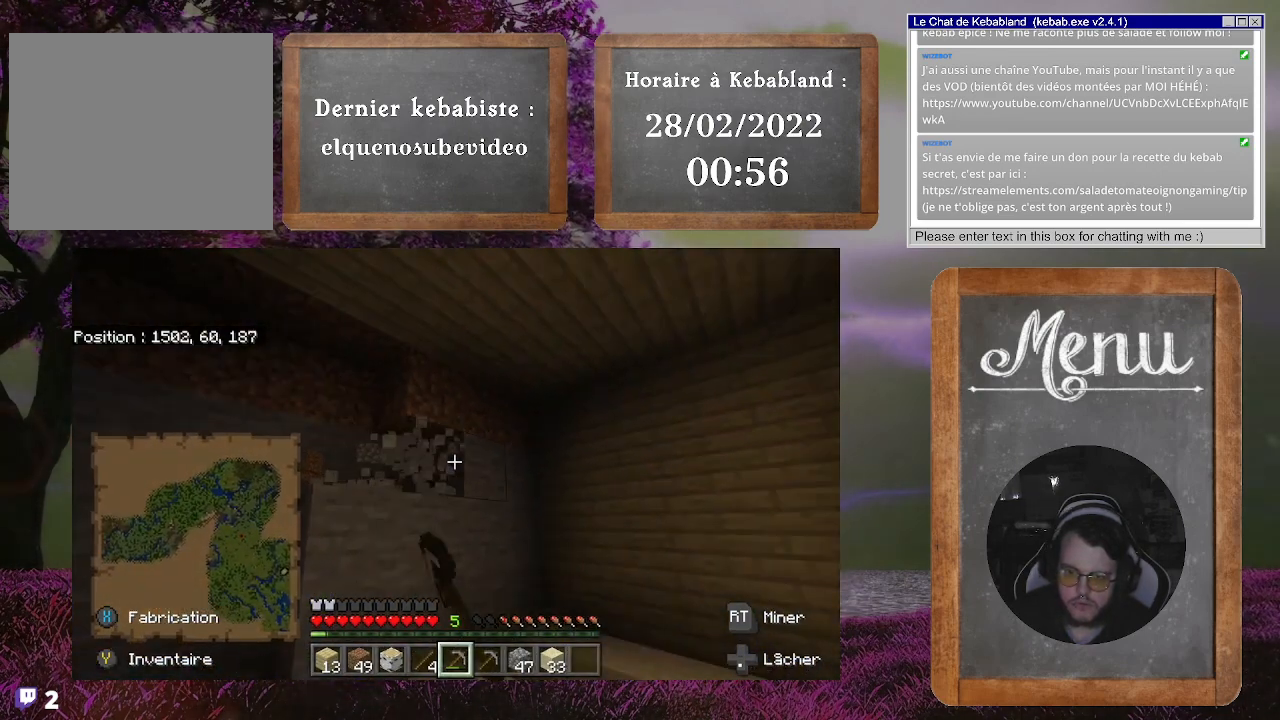
{"buttons": ["R2"], "left_stick": "center", "right_stick": "center", "events": [[100, "right_stick", "center"]]}
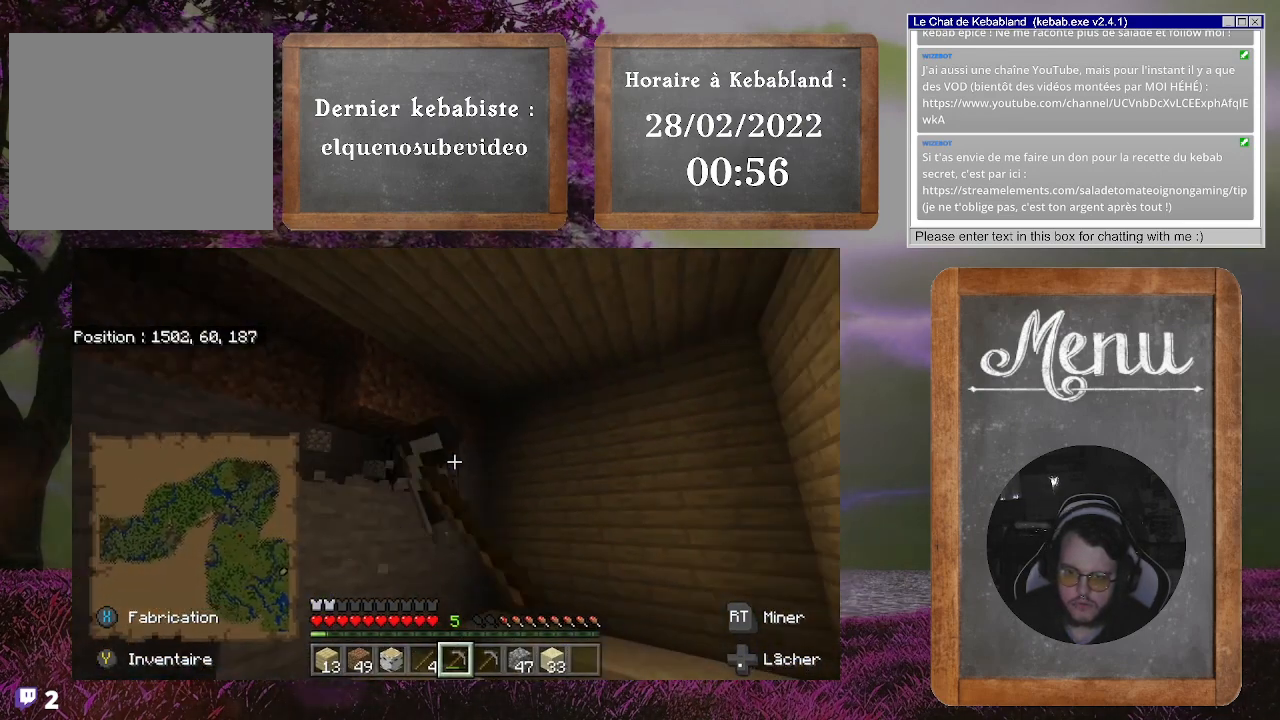
{"buttons": ["R2"], "left_stick": "center", "right_stick": "center", "events": []}
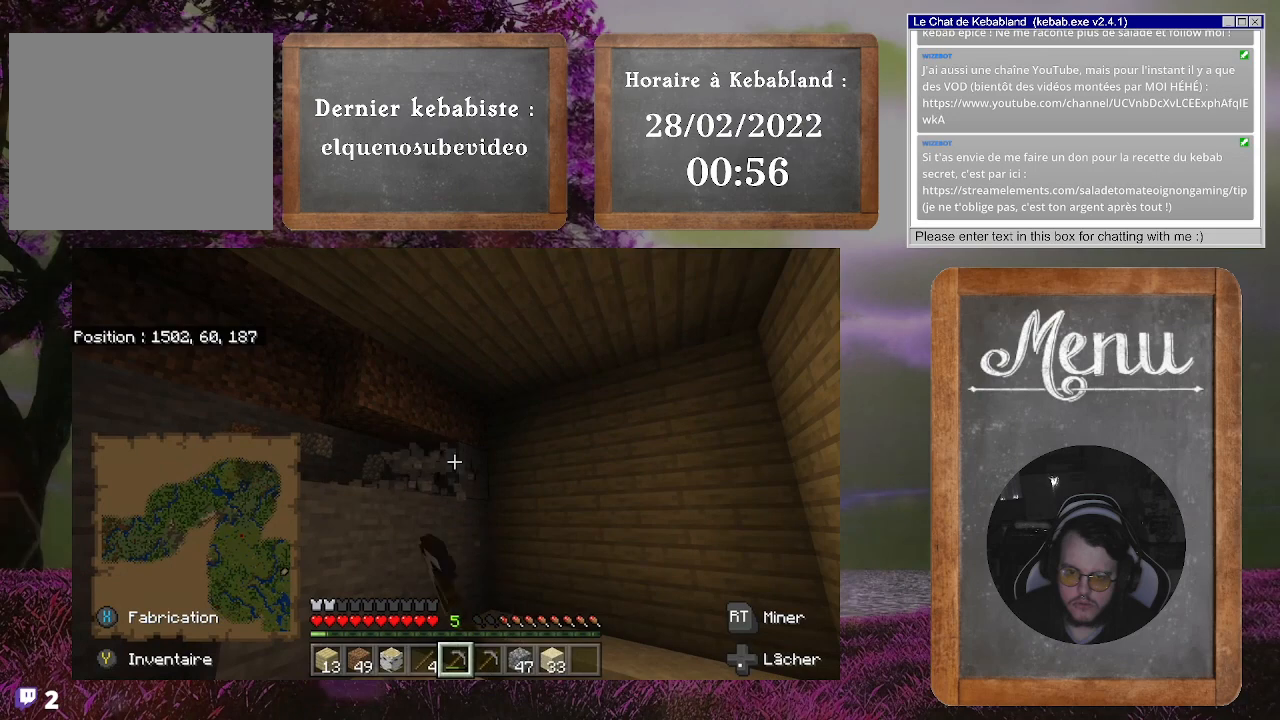
{"buttons": ["R2"], "left_stick": "center", "right_stick": "center", "events": []}
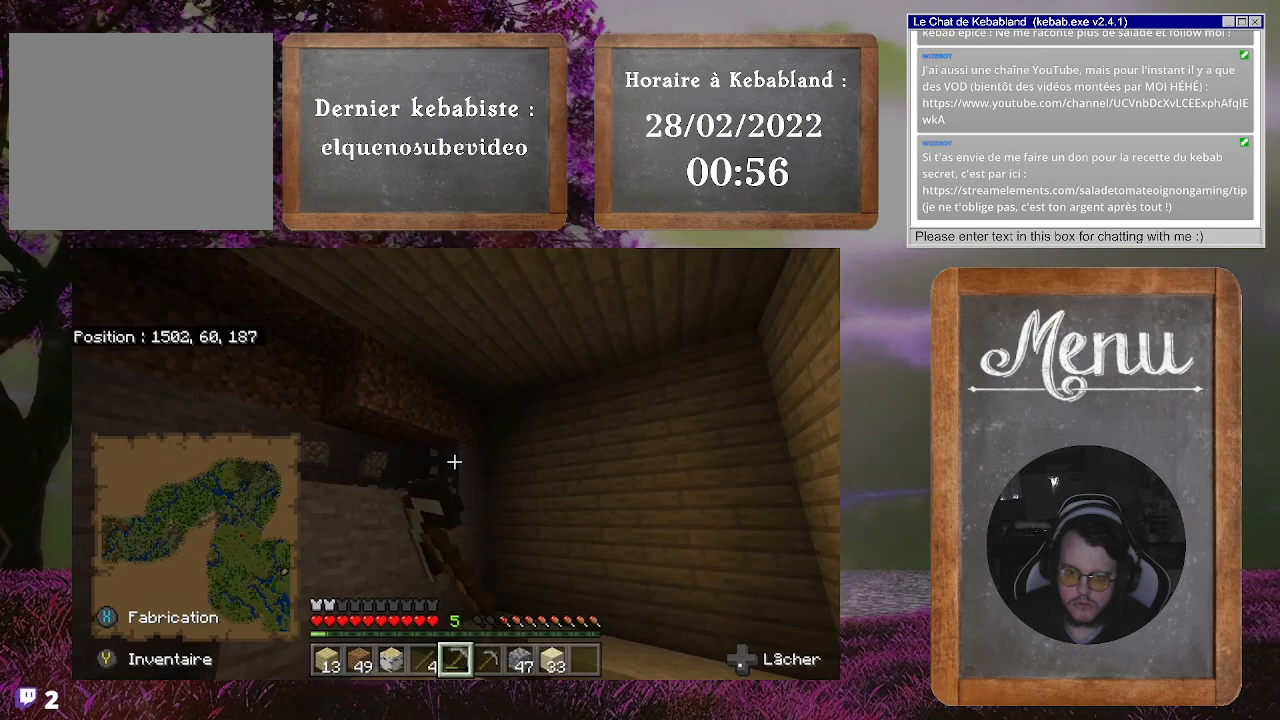
{"buttons": ["R2"], "left_stick": "center", "right_stick": "center", "events": [[67, "right_stick", "down"], [233, "right_stick", "center"]]}
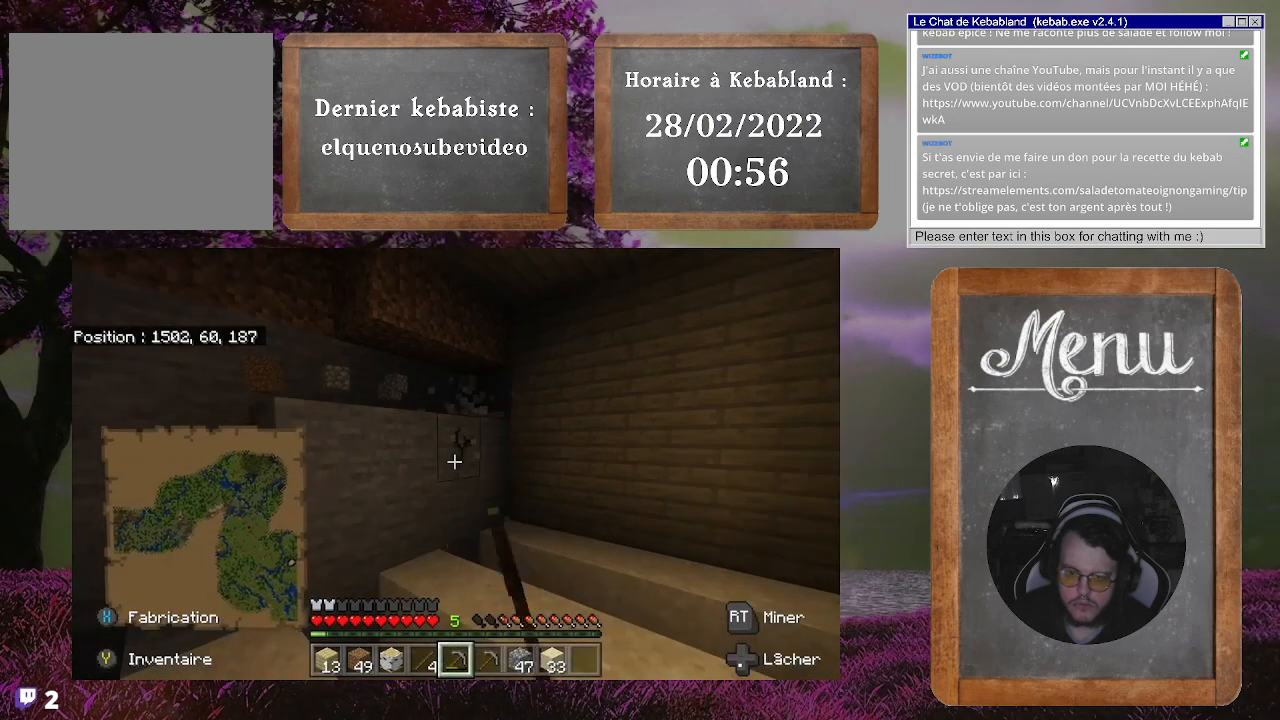
{"buttons": ["R2"], "left_stick": "center", "right_stick": "center", "events": []}
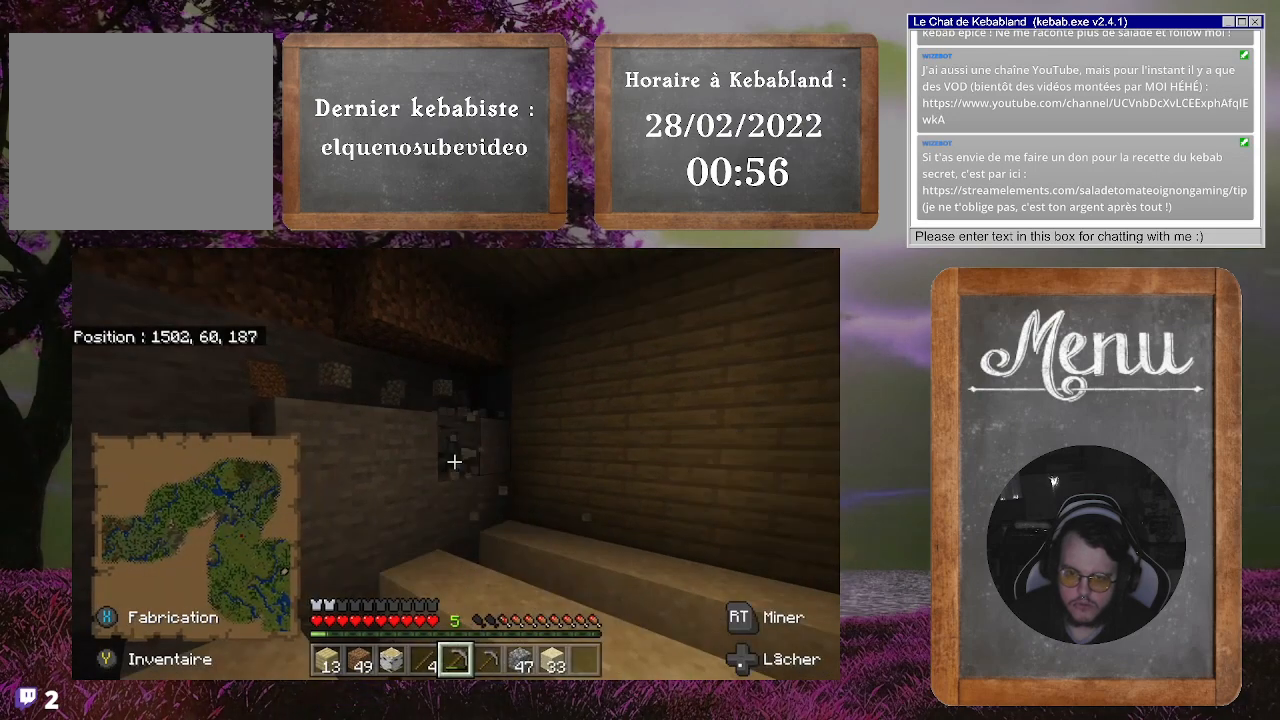
{"buttons": ["R2"], "left_stick": "center", "right_stick": "center", "events": []}
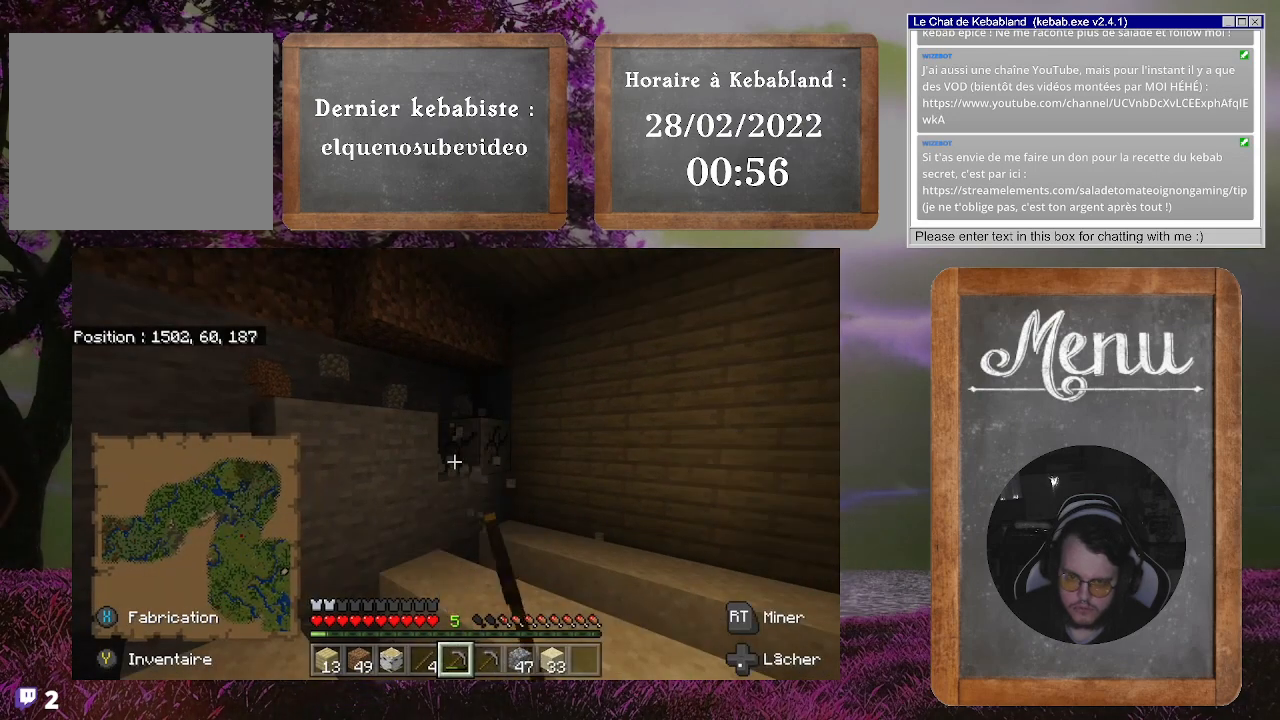
{"buttons": ["R2"], "left_stick": "center", "right_stick": "center", "events": [[267, "right_stick", "down"], [400, "right_stick", "center"]]}
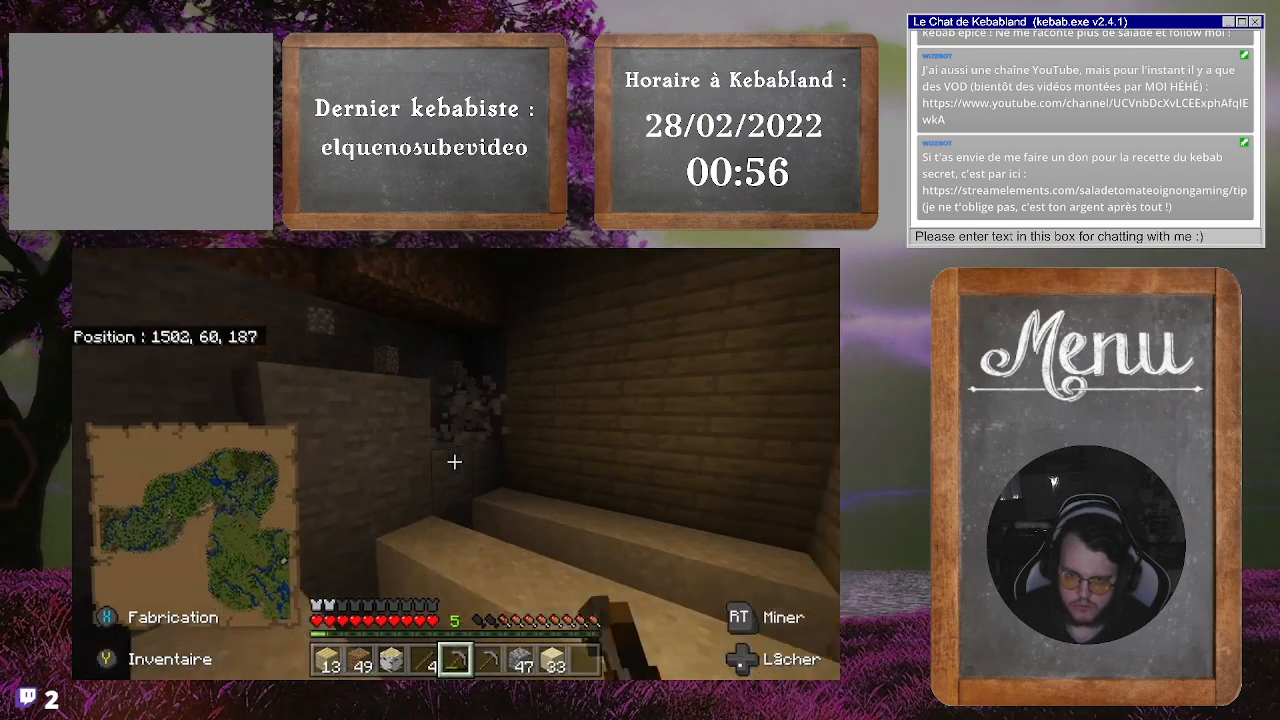
{"buttons": ["R2"], "left_stick": "up", "right_stick": "center", "events": [[367, "left_stick", "up"]]}